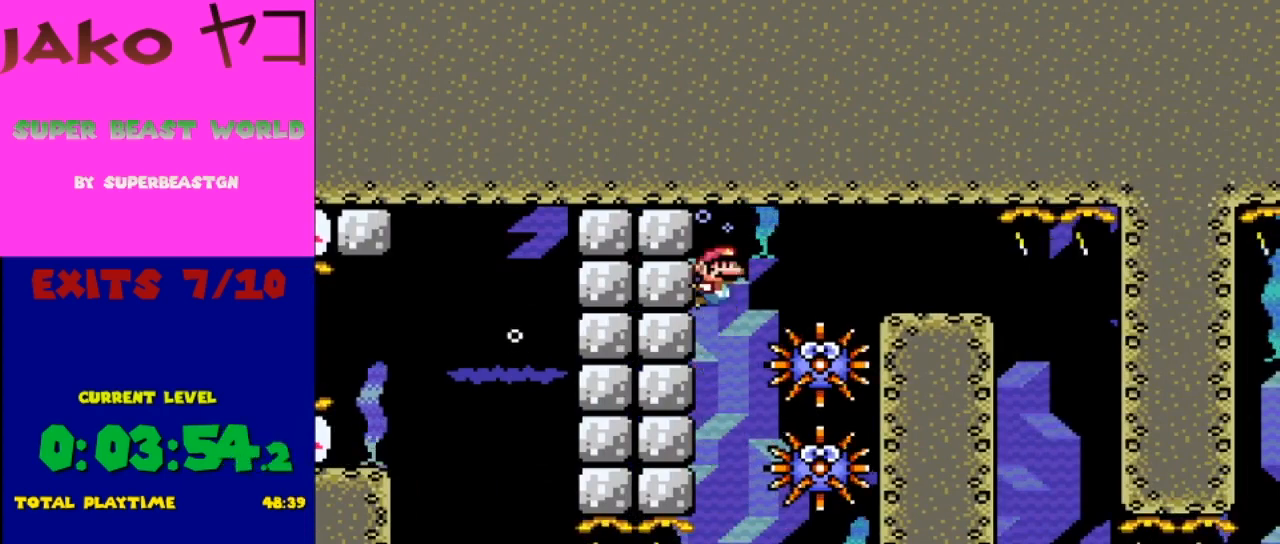
Gameplay with a controller (Nintendo layout); each line is a JSON object with the inputs held at the frame after it. "events" lists button and stick changes between this image and that frame as [ms after this image, input, new state], when the widget could be followed in between. Not read: L3 R3.
{"buttons": ["Y", "DPAD_DOWN", "DPAD_RIGHT"], "events": [[33, "DPAD_RIGHT", "down"], [67, "B", "up"], [100, "DPAD_UP", "up"], [300, "DPAD_DOWN", "down"]]}
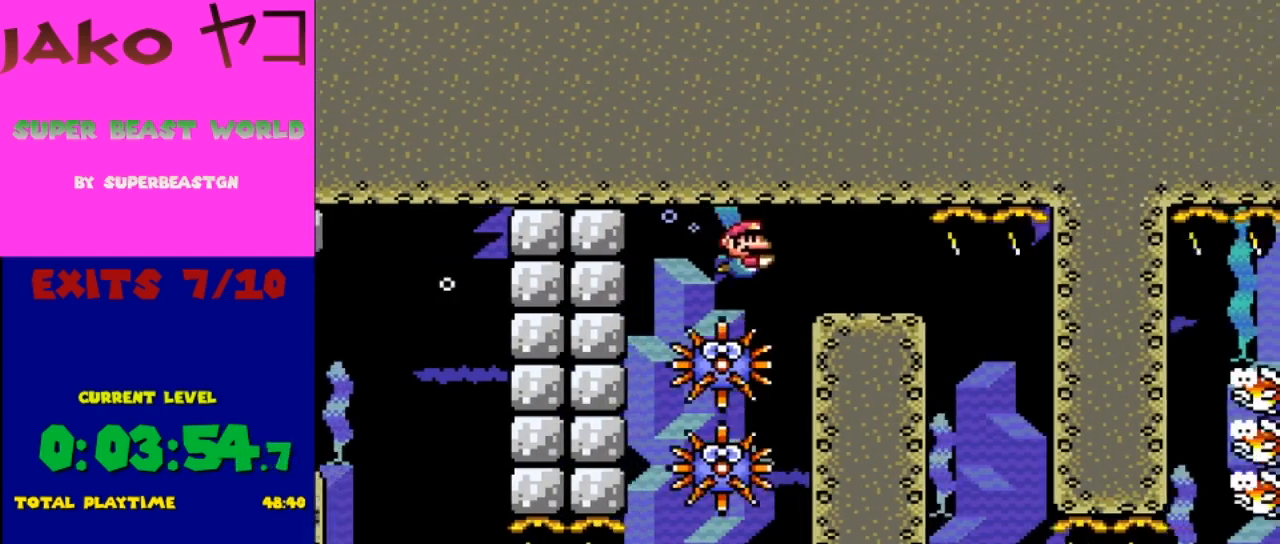
{"buttons": ["Y"], "events": [[33, "DPAD_DOWN", "up"], [167, "B", "down"], [233, "B", "up"], [233, "DPAD_RIGHT", "up"], [400, "DPAD_LEFT", "down"], [467, "DPAD_LEFT", "up"]]}
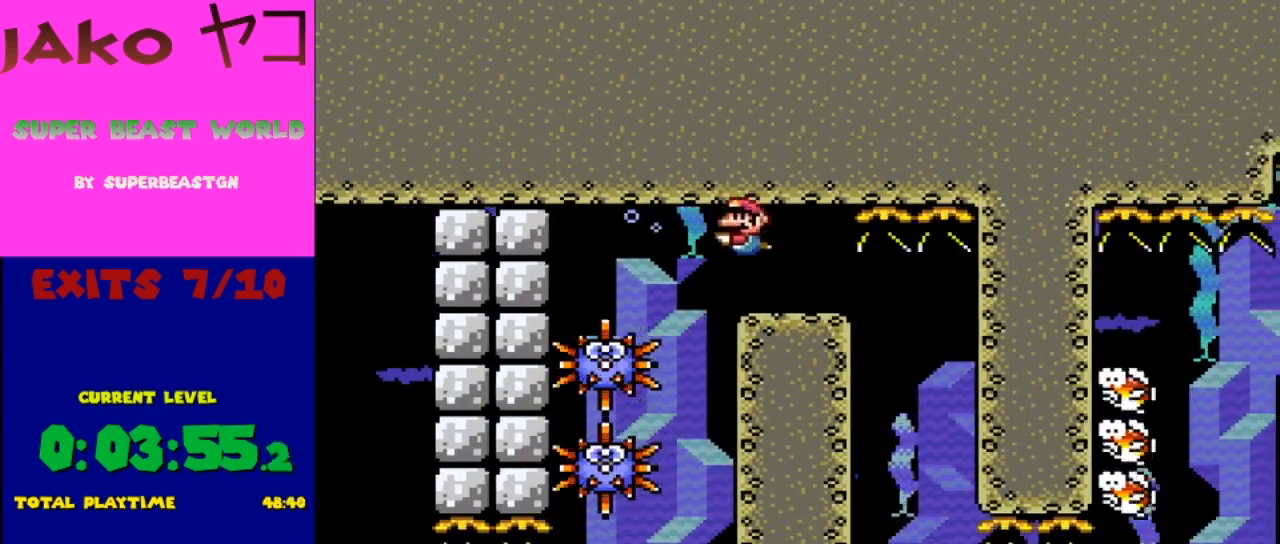
{"buttons": ["Y", "DPAD_RIGHT"], "events": [[333, "DPAD_RIGHT", "down"]]}
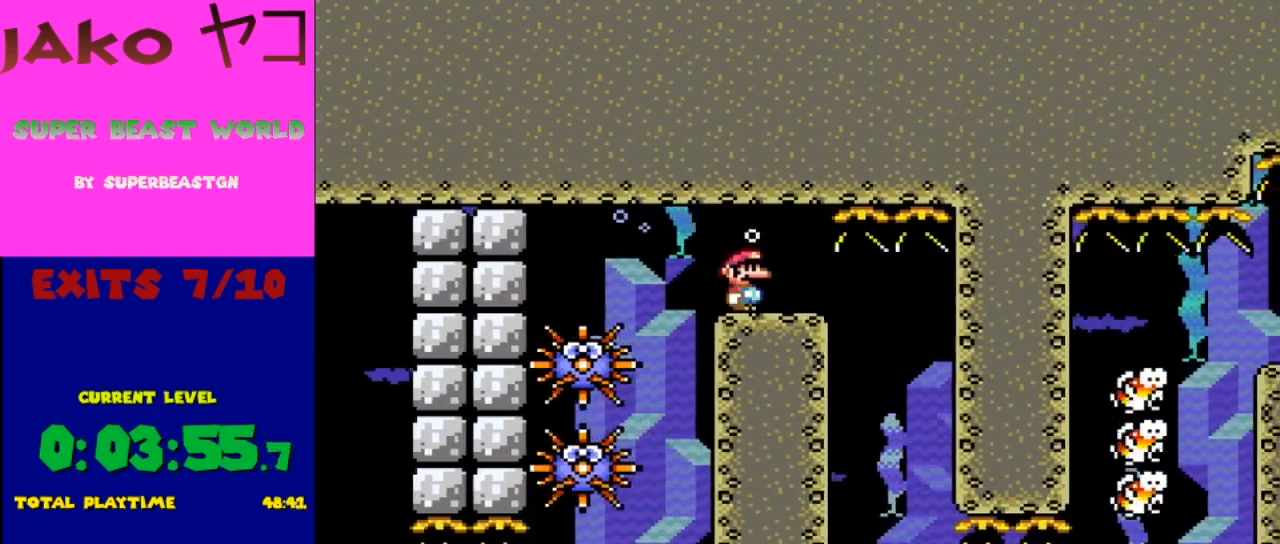
{"buttons": ["Y", "DPAD_RIGHT"], "events": []}
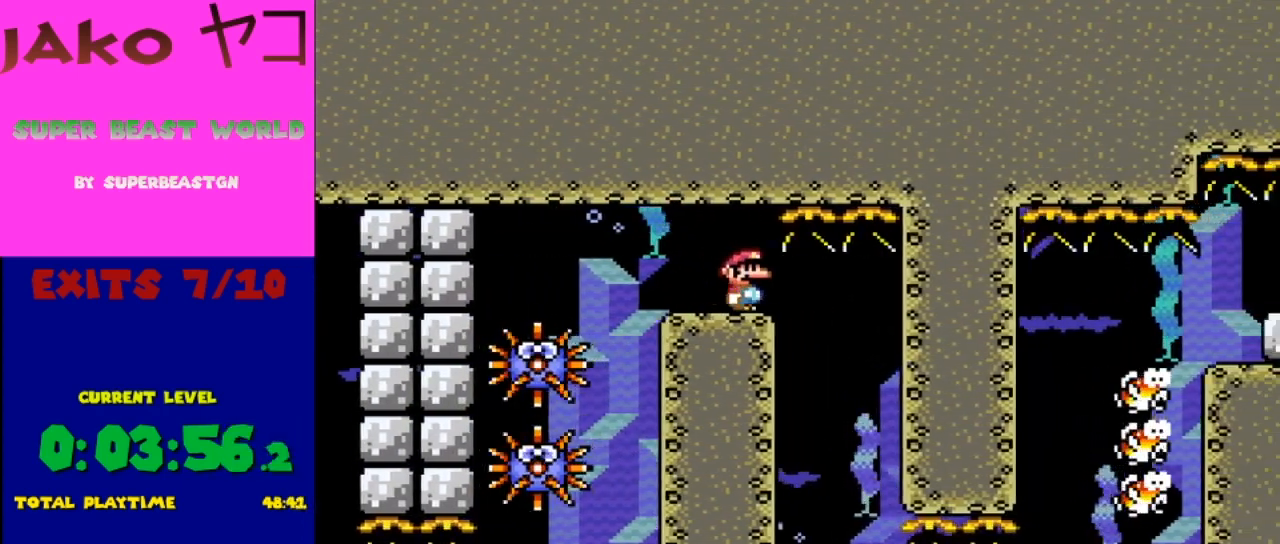
{"buttons": ["Y", "DPAD_RIGHT"], "events": []}
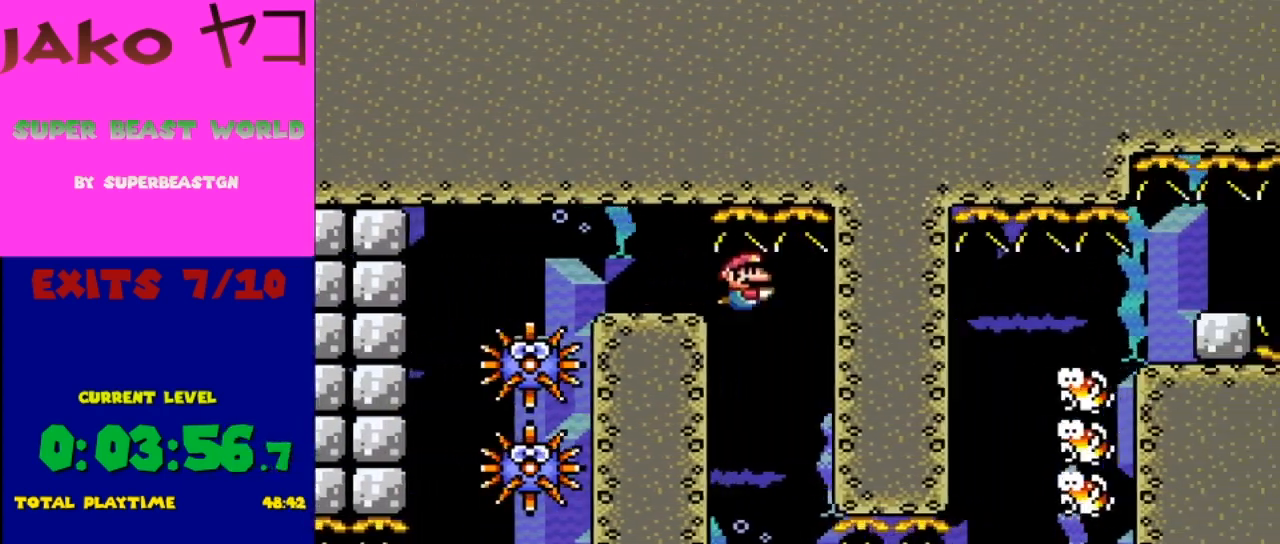
{"buttons": ["Y"], "events": [[133, "DPAD_RIGHT", "up"], [233, "DPAD_LEFT", "down"], [467, "DPAD_LEFT", "up"]]}
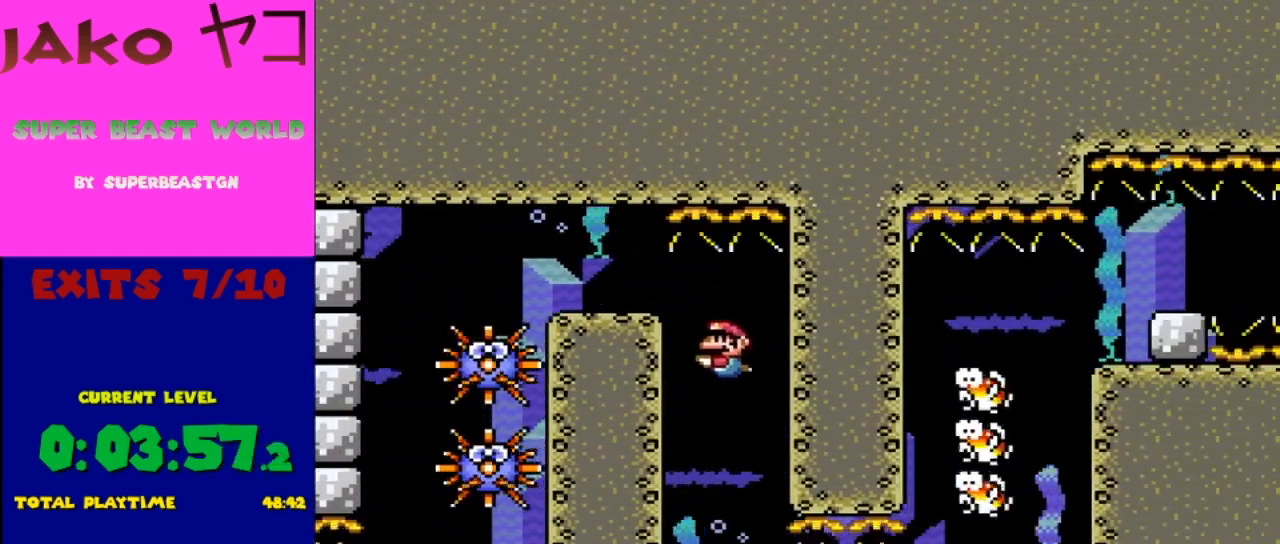
{"buttons": ["Y", "DPAD_DOWN"], "events": [[267, "DPAD_DOWN", "down"]]}
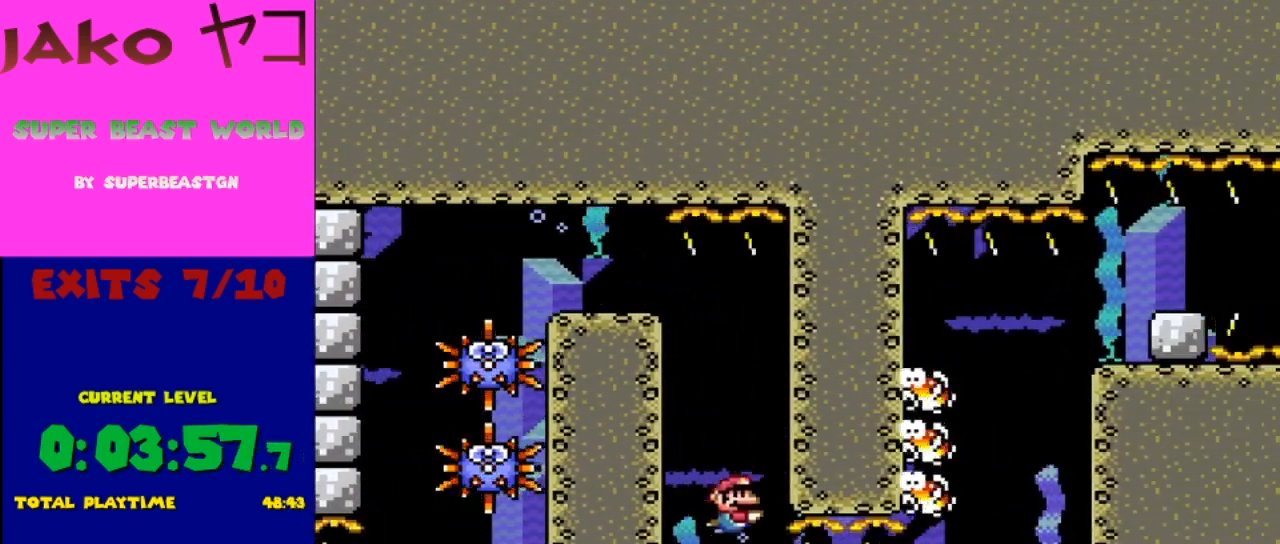
{"buttons": ["Y", "DPAD_DOWN"], "events": [[133, "B", "down"], [233, "B", "up"]]}
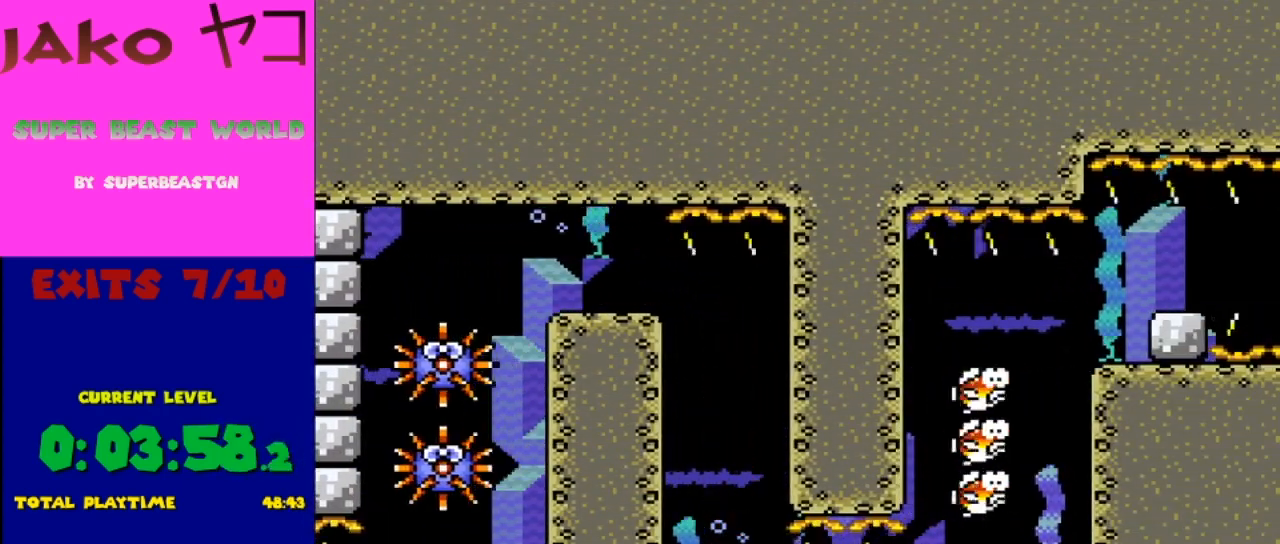
{"buttons": ["Y", "DPAD_DOWN"], "events": [[67, "B", "down"], [200, "B", "up"]]}
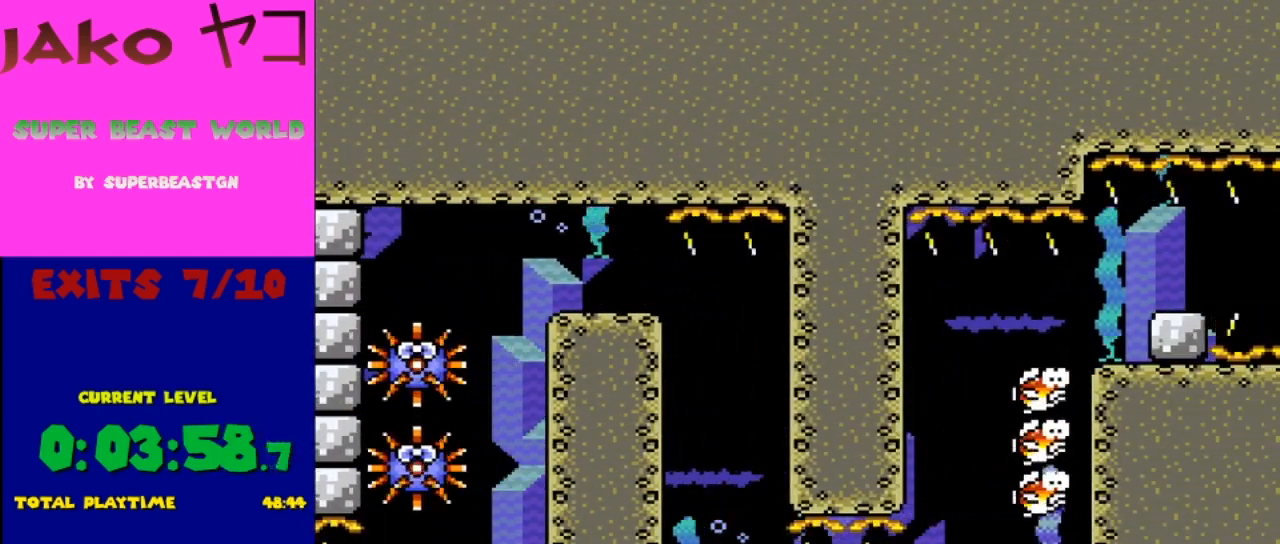
{"buttons": ["Y", "DPAD_DOWN"], "events": [[200, "DPAD_RIGHT", "down"], [233, "B", "down"], [367, "DPAD_RIGHT", "up"], [400, "B", "up"]]}
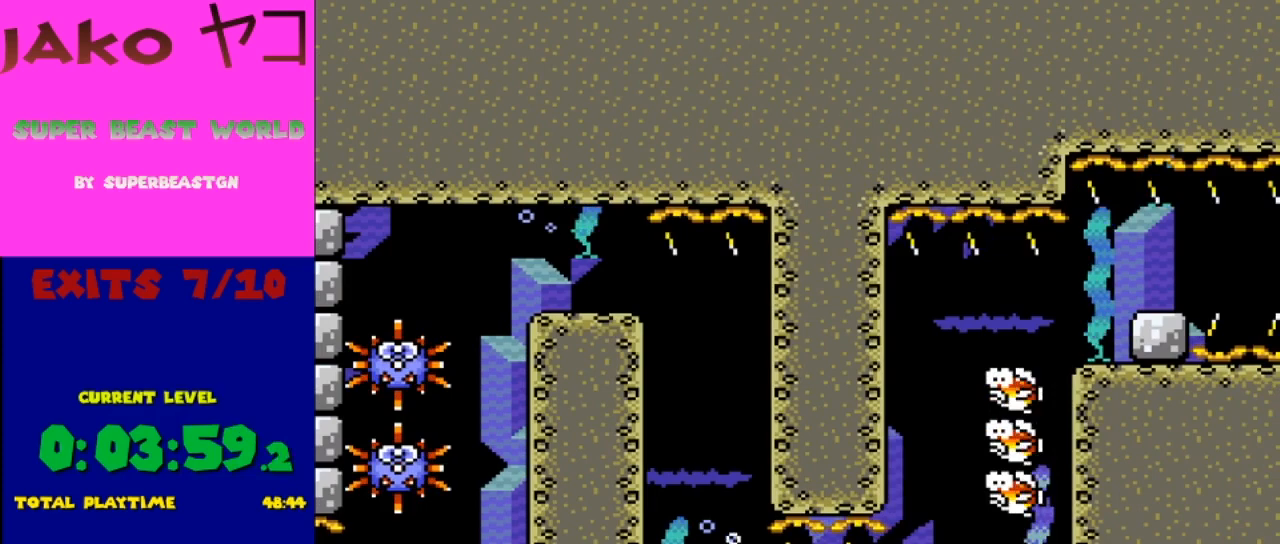
{"buttons": ["B", "Y", "DPAD_DOWN", "DPAD_RIGHT"], "events": [[133, "DPAD_LEFT", "down"], [200, "DPAD_LEFT", "up"], [233, "DPAD_RIGHT", "down"], [467, "B", "down"]]}
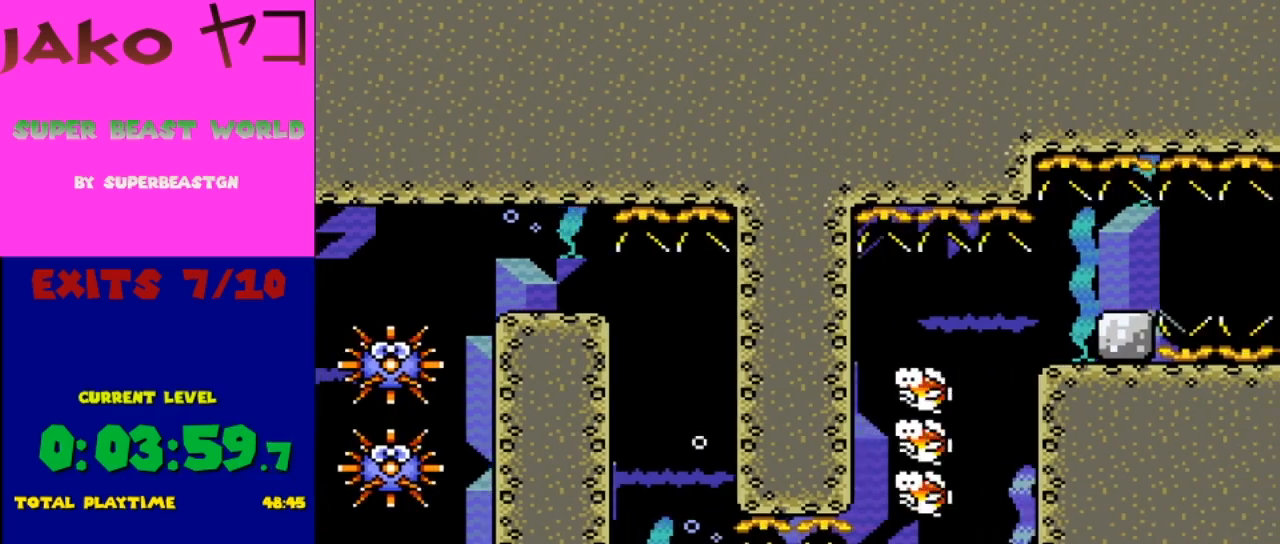
{"buttons": ["Y", "DPAD_DOWN", "DPAD_RIGHT"], "events": [[100, "B", "up"]]}
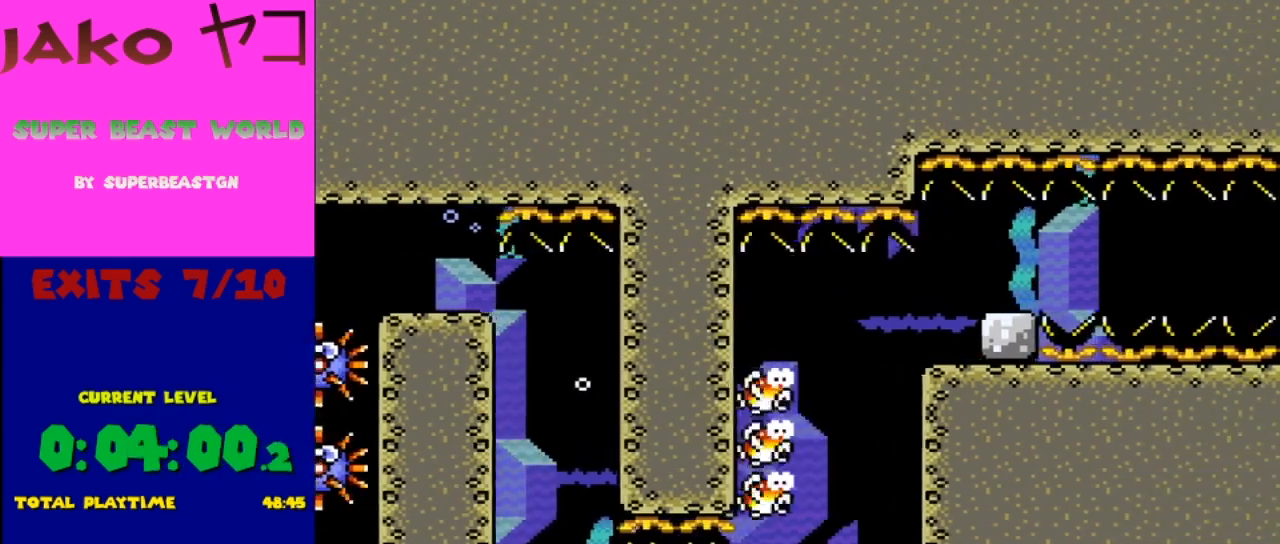
{"buttons": ["Y", "DPAD_DOWN", "DPAD_RIGHT"], "events": [[133, "B", "down"], [233, "B", "up"]]}
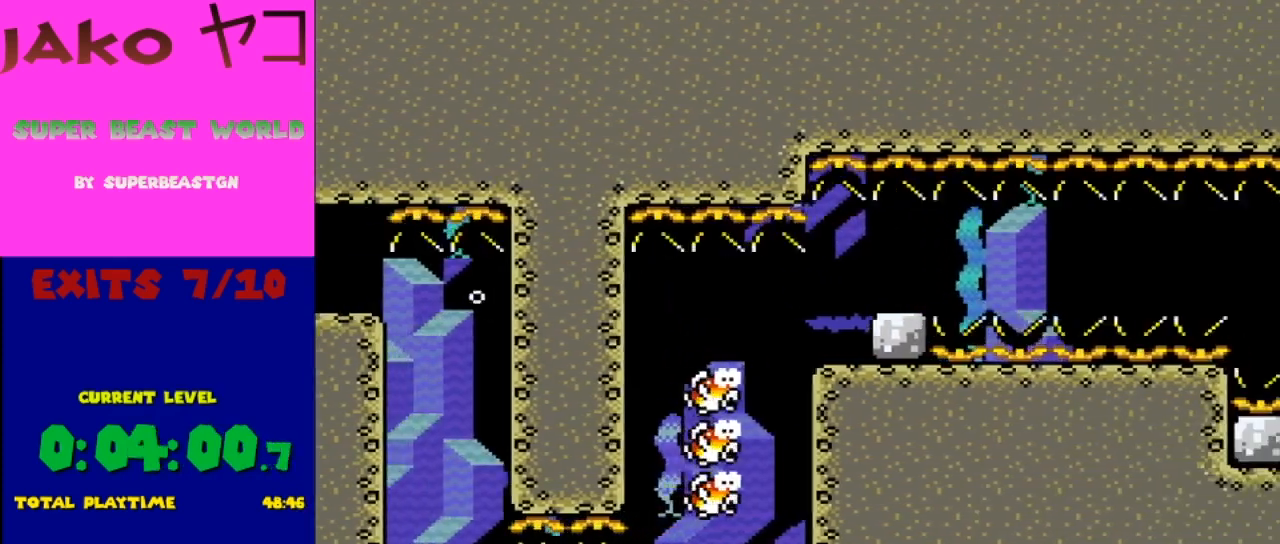
{"buttons": ["B", "Y", "DPAD_DOWN", "DPAD_RIGHT"], "events": [[67, "B", "down"], [167, "B", "up"], [500, "B", "down"]]}
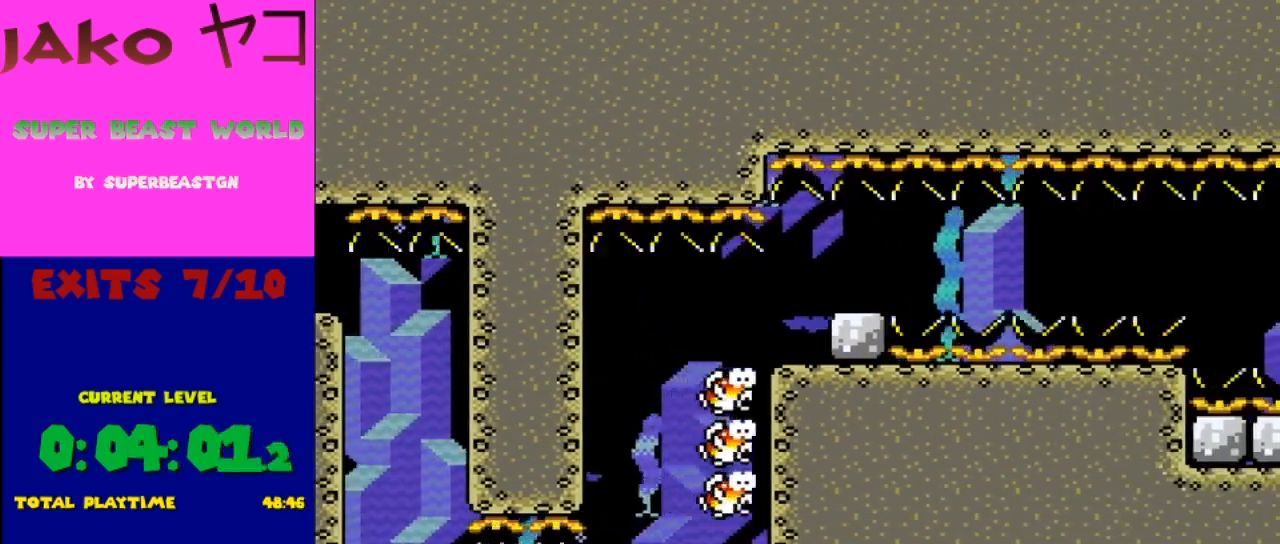
{"buttons": ["Y"], "events": [[133, "B", "up"], [367, "DPAD_RIGHT", "up"], [400, "DPAD_DOWN", "up"]]}
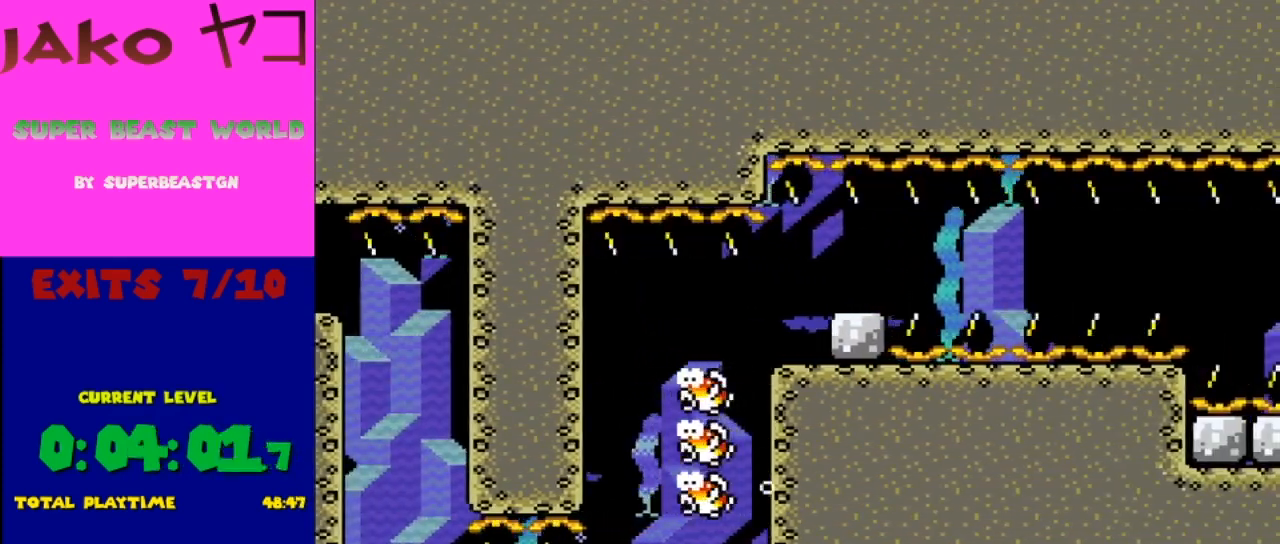
{"buttons": ["Y", "DPAD_UP"], "events": [[133, "B", "down"], [133, "DPAD_UP", "down"], [267, "B", "up"], [367, "B", "down"], [467, "B", "up"]]}
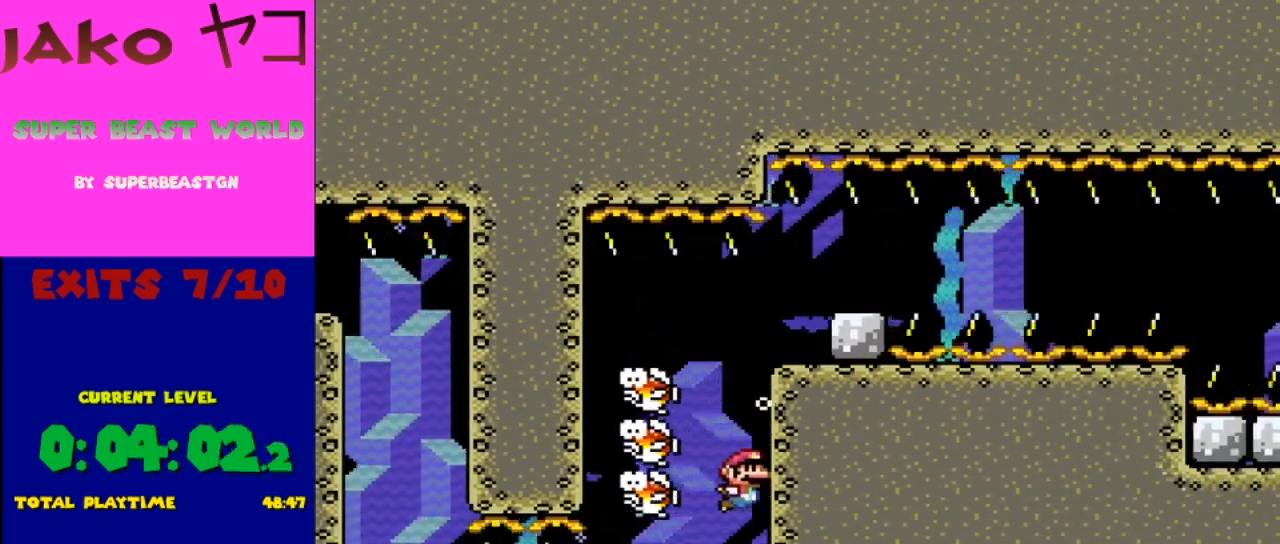
{"buttons": ["Y", "DPAD_DOWN", "DPAD_RIGHT"], "events": [[133, "B", "down"], [200, "B", "up"], [333, "DPAD_UP", "up"], [467, "DPAD_DOWN", "down"], [467, "DPAD_RIGHT", "down"]]}
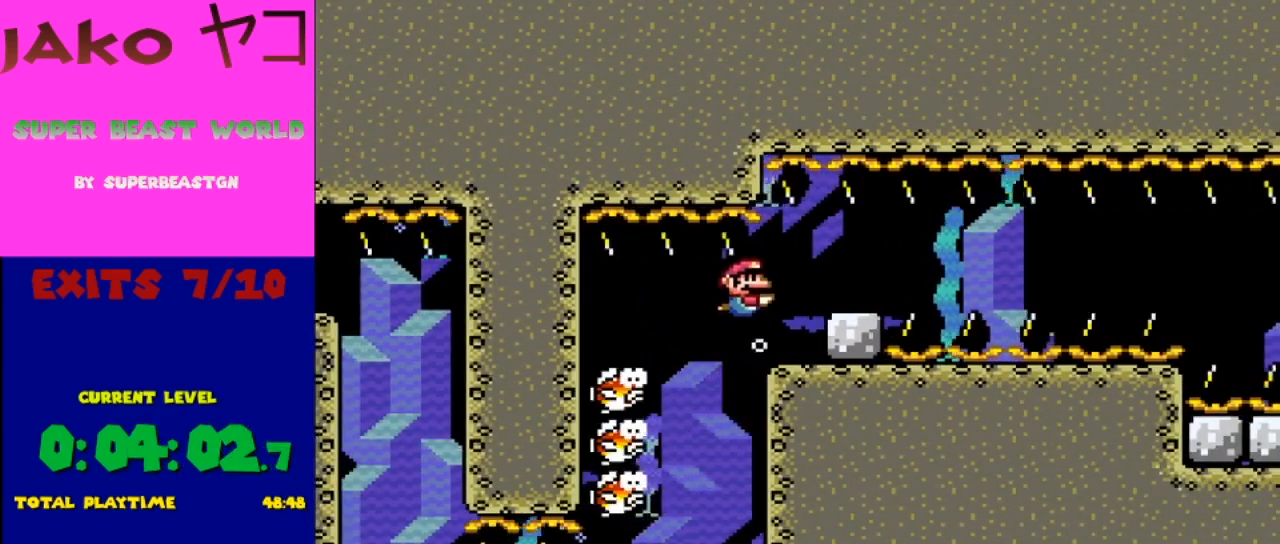
{"buttons": ["Y", "DPAD_DOWN"], "events": [[167, "DPAD_DOWN", "up"], [233, "DPAD_DOWN", "down"], [333, "DPAD_RIGHT", "up"]]}
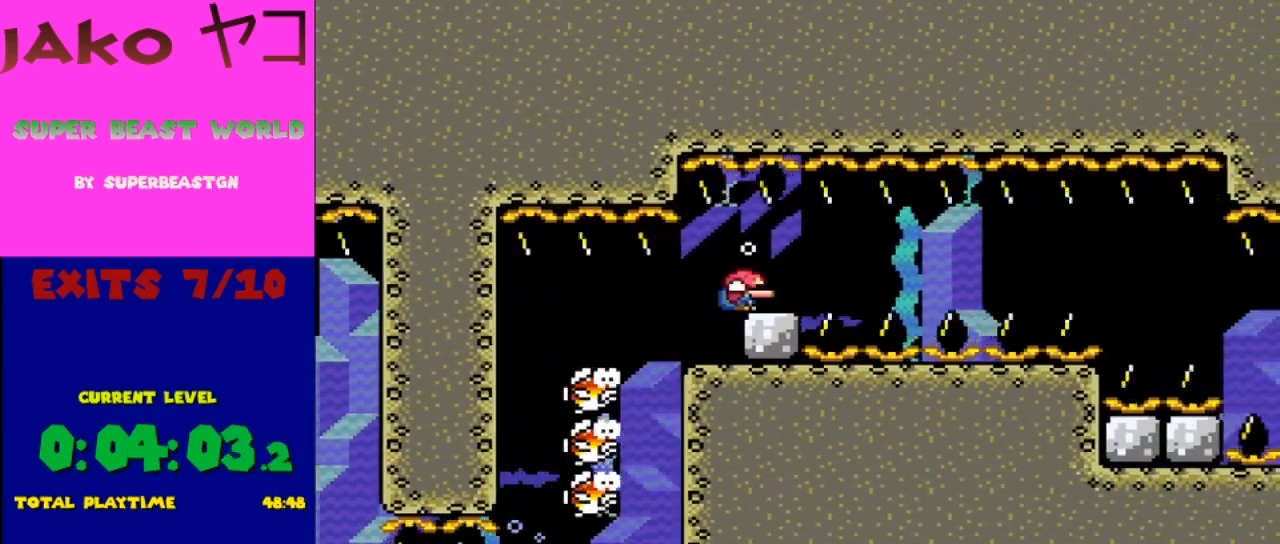
{"buttons": ["Y"], "events": [[300, "DPAD_DOWN", "up"]]}
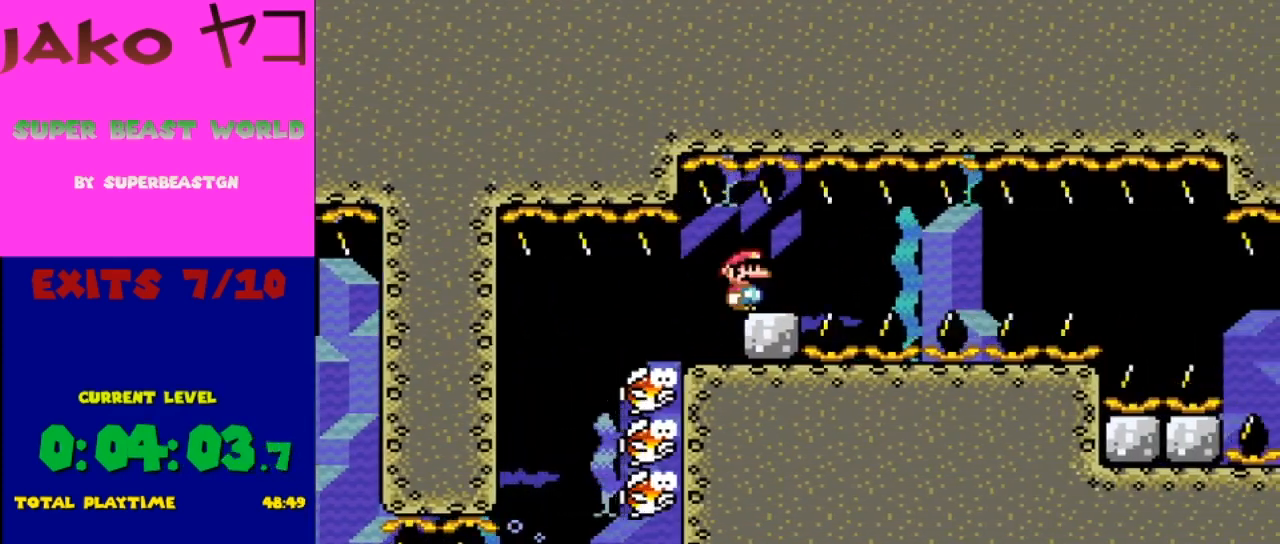
{"buttons": ["Y", "DPAD_DOWN"], "events": [[67, "DPAD_DOWN", "down"]]}
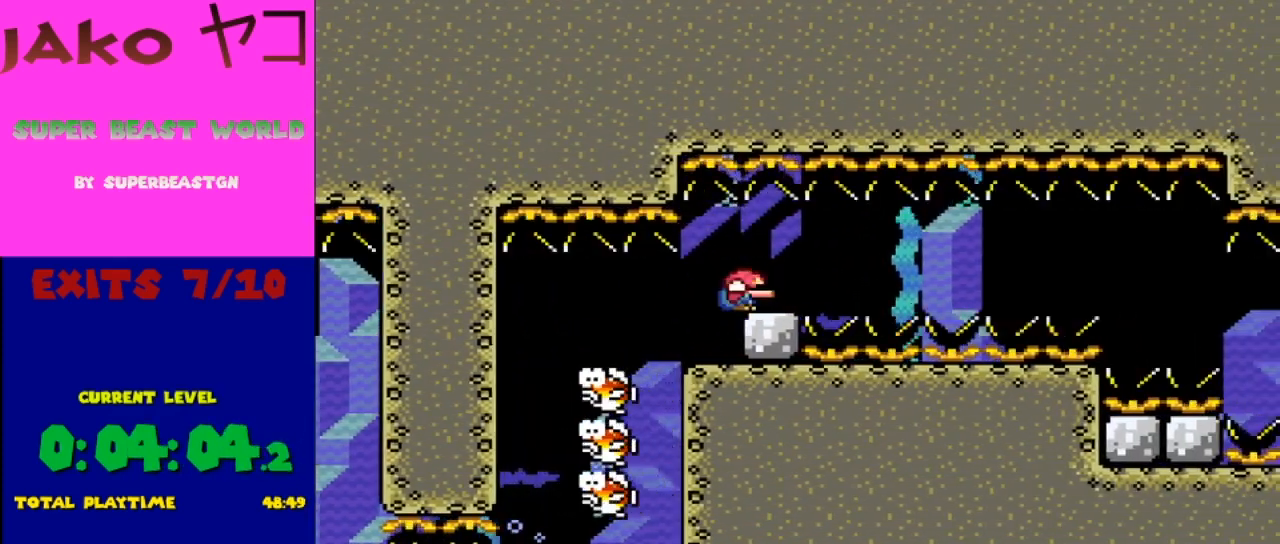
{"buttons": ["B", "Y", "DPAD_DOWN", "DPAD_RIGHT"], "events": [[67, "B", "down"], [167, "B", "up"], [300, "DPAD_RIGHT", "down"], [500, "B", "down"]]}
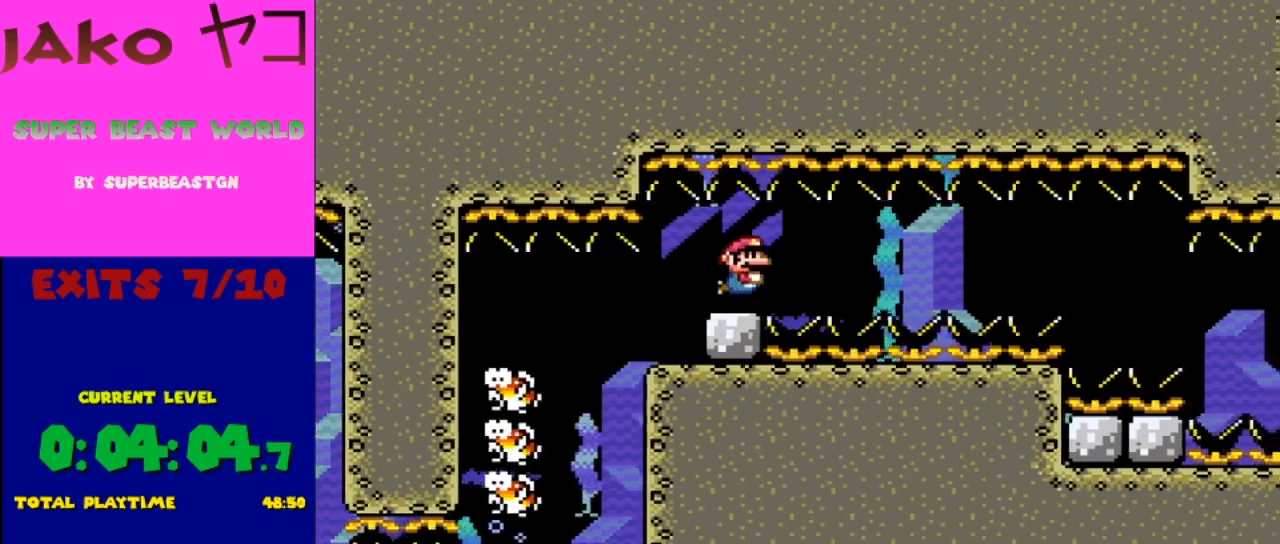
{"buttons": ["Y", "DPAD_DOWN", "DPAD_RIGHT"], "events": [[133, "B", "up"], [367, "B", "down"], [500, "B", "up"]]}
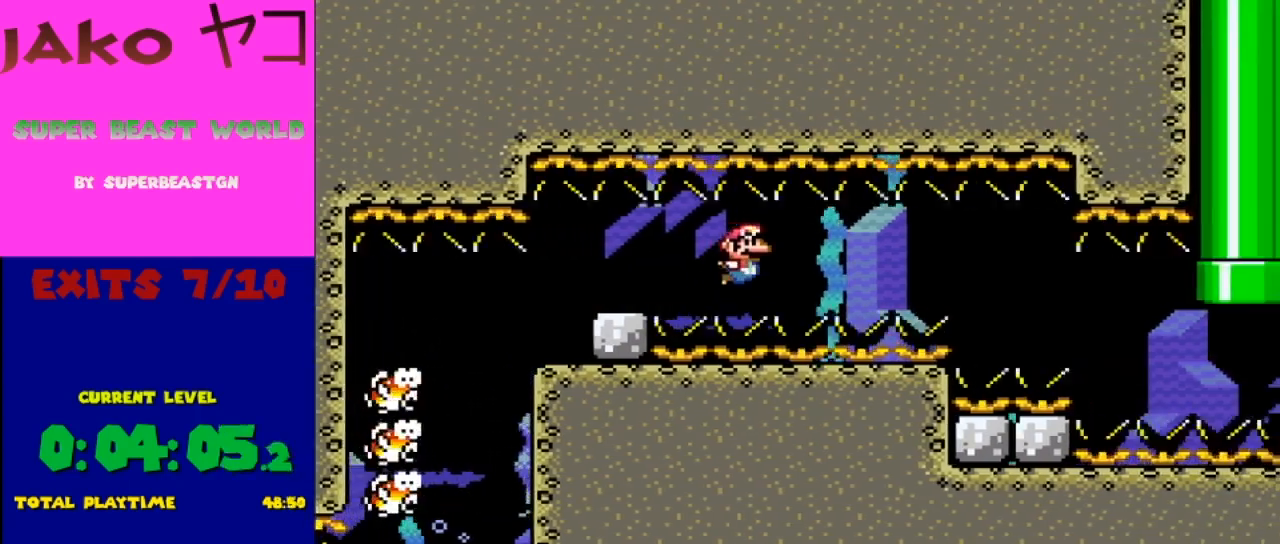
{"buttons": ["Y", "DPAD_DOWN", "DPAD_RIGHT"], "events": [[400, "B", "down"], [467, "B", "up"]]}
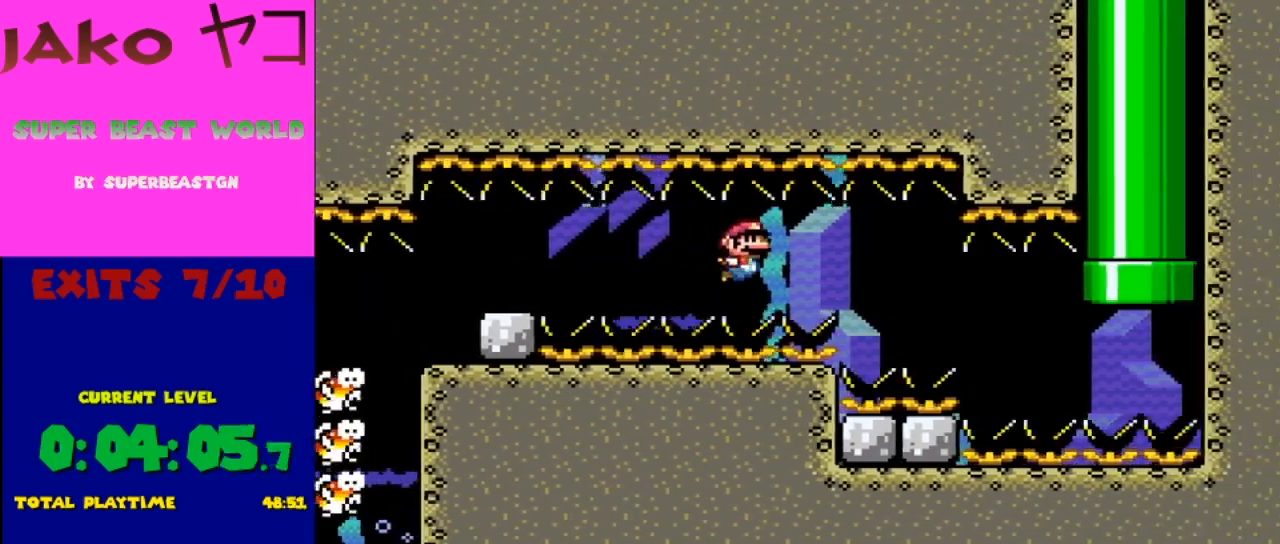
{"buttons": ["Y", "DPAD_DOWN", "DPAD_RIGHT"], "events": [[333, "B", "down"], [467, "B", "up"]]}
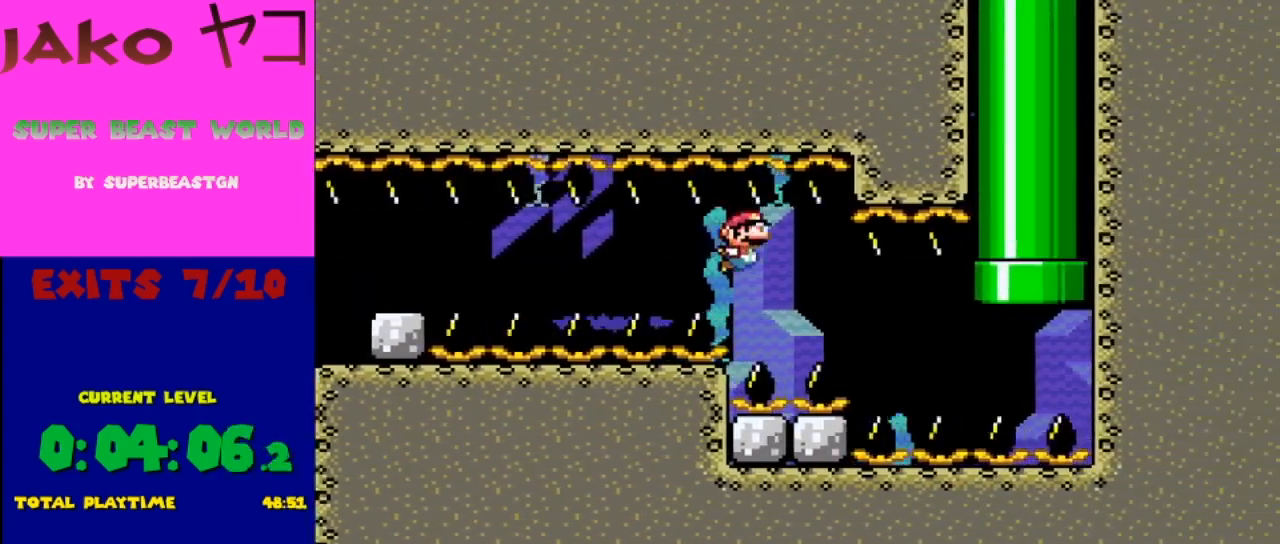
{"buttons": ["Y", "DPAD_DOWN"], "events": [[100, "DPAD_RIGHT", "up"]]}
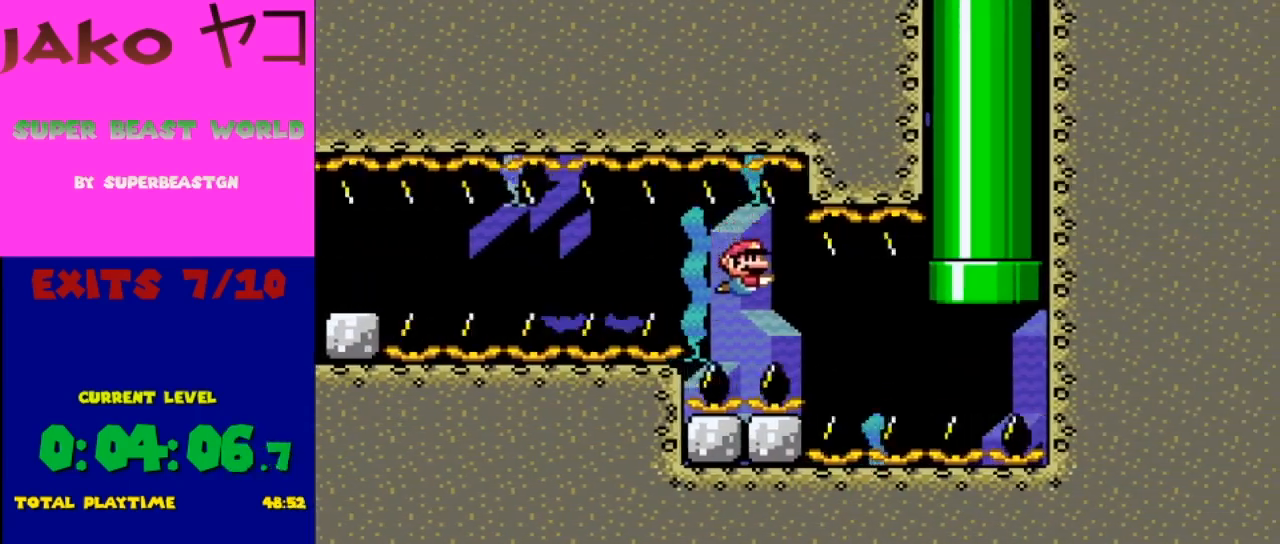
{"buttons": ["Y", "DPAD_DOWN", "DPAD_RIGHT"], "events": [[267, "B", "down"], [400, "B", "up"], [467, "DPAD_RIGHT", "down"]]}
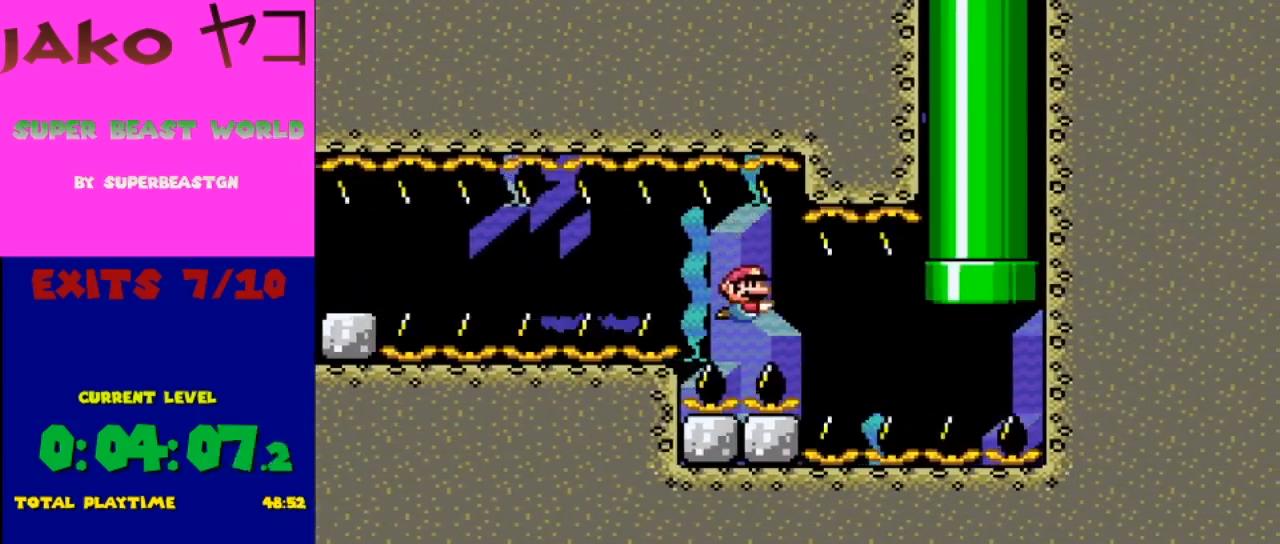
{"buttons": ["Y", "DPAD_DOWN", "DPAD_RIGHT"], "events": [[367, "B", "down"], [500, "B", "up"]]}
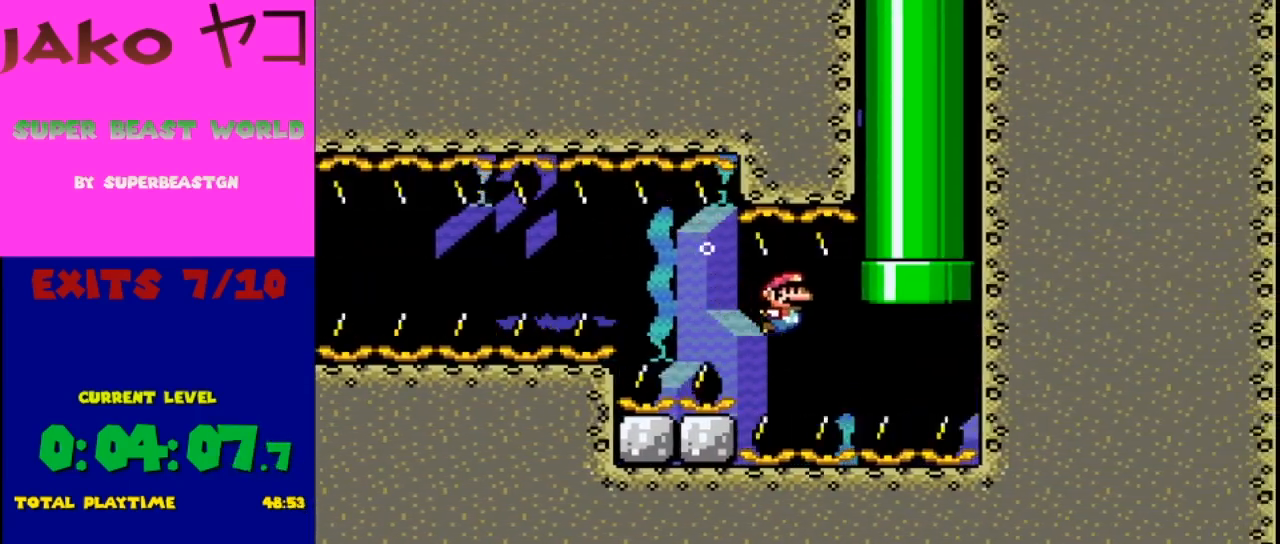
{"buttons": ["Y", "DPAD_DOWN", "DPAD_RIGHT"], "events": []}
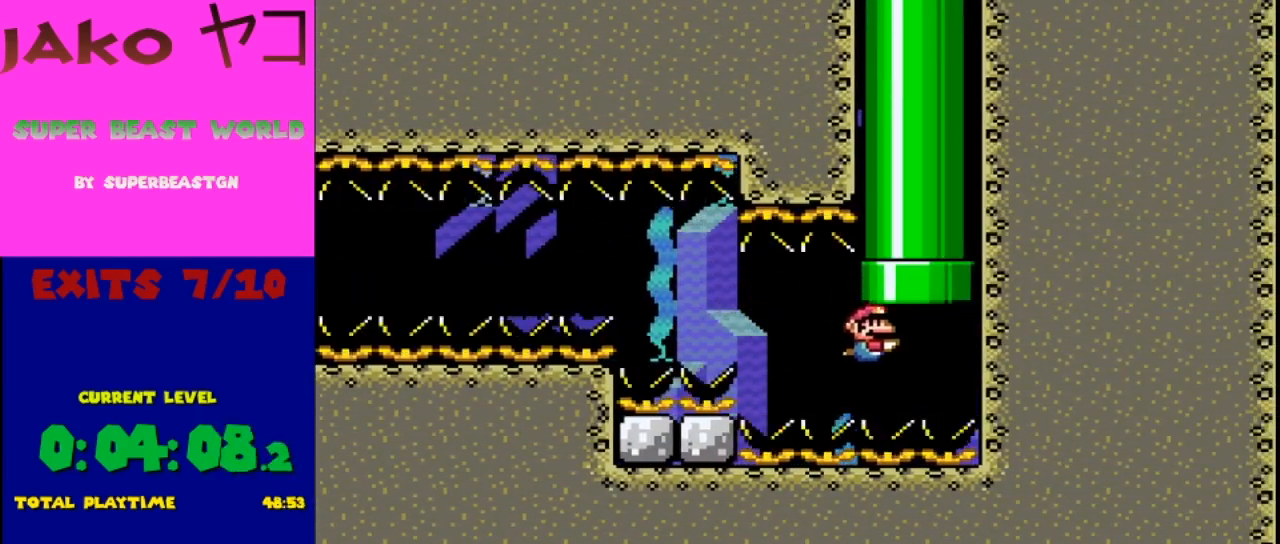
{"buttons": ["B", "Y", "DPAD_UP"], "events": [[100, "B", "down"], [167, "DPAD_DOWN", "up"], [167, "DPAD_RIGHT", "up"], [167, "DPAD_UP", "down"], [233, "B", "up"], [333, "B", "down"], [433, "B", "up"], [500, "B", "down"]]}